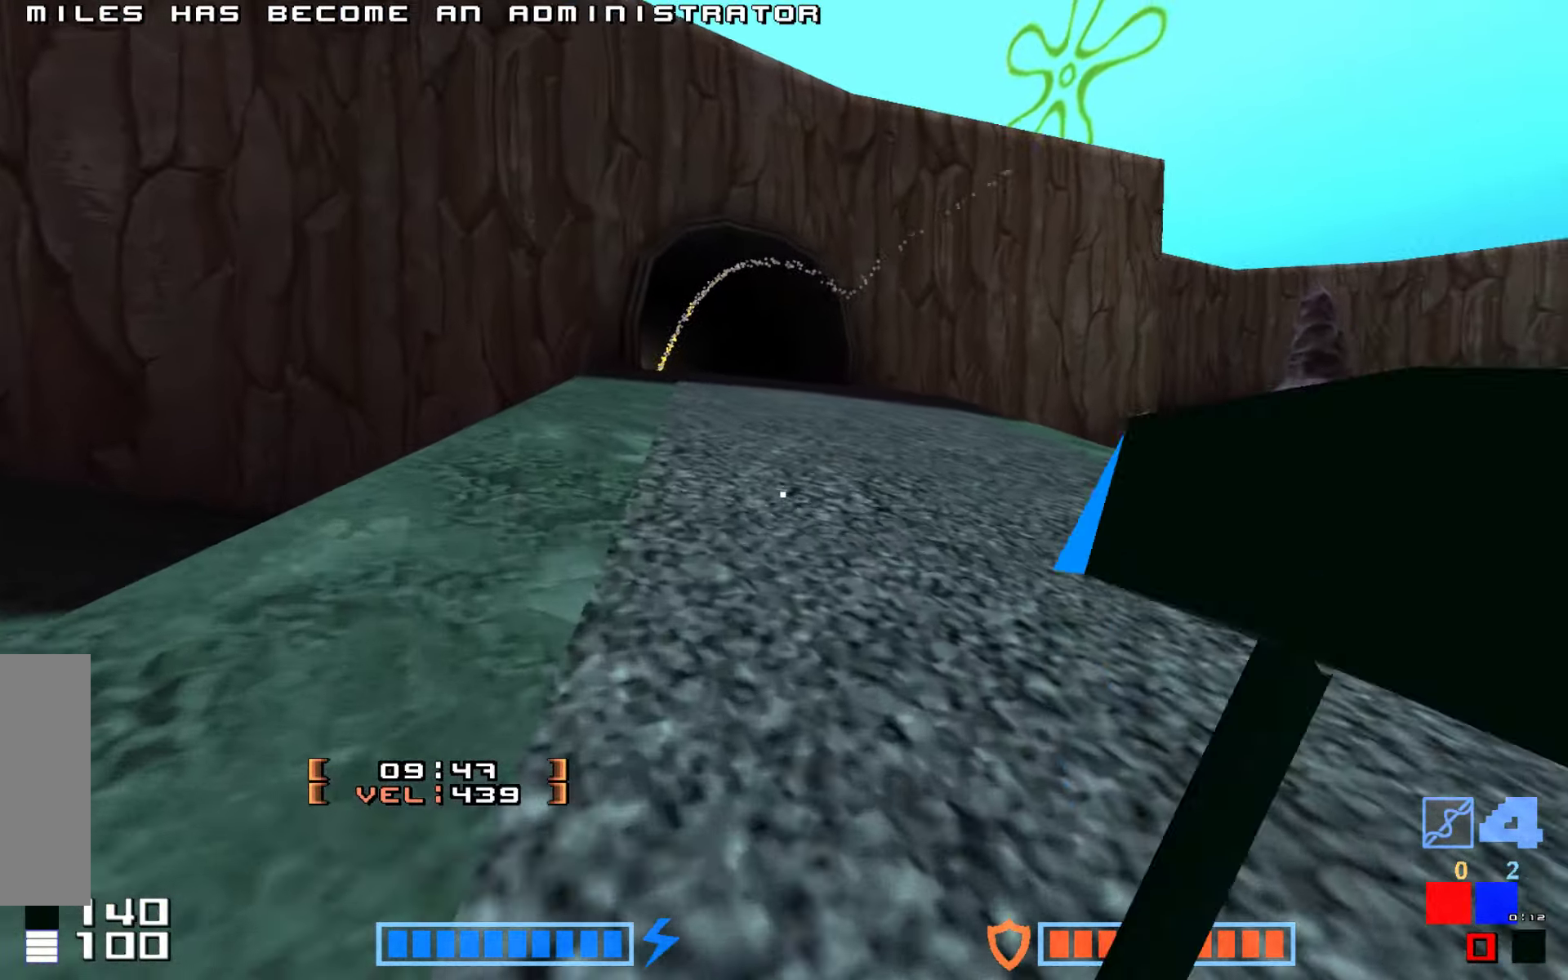
Gameplay with keyboard; each line is a JSON object with the keys held at the frame after it. "events" lists presses ("down") and releases ("up") of "down", "hammer", "hook", "jump", "right" and "up" between this image and that frame as [ms after this image, input, new state], when the widget could be followed in between. No other keys are recorded. Mouse input is not recorded. Key names are as the overlay labels them; some are game actions (e.g. jump) rather than physical keys.
{"keys": ["jump", "up"], "events": [[133, "right", "down"], [416, "right", "up"], [433, "jump", "down"]]}
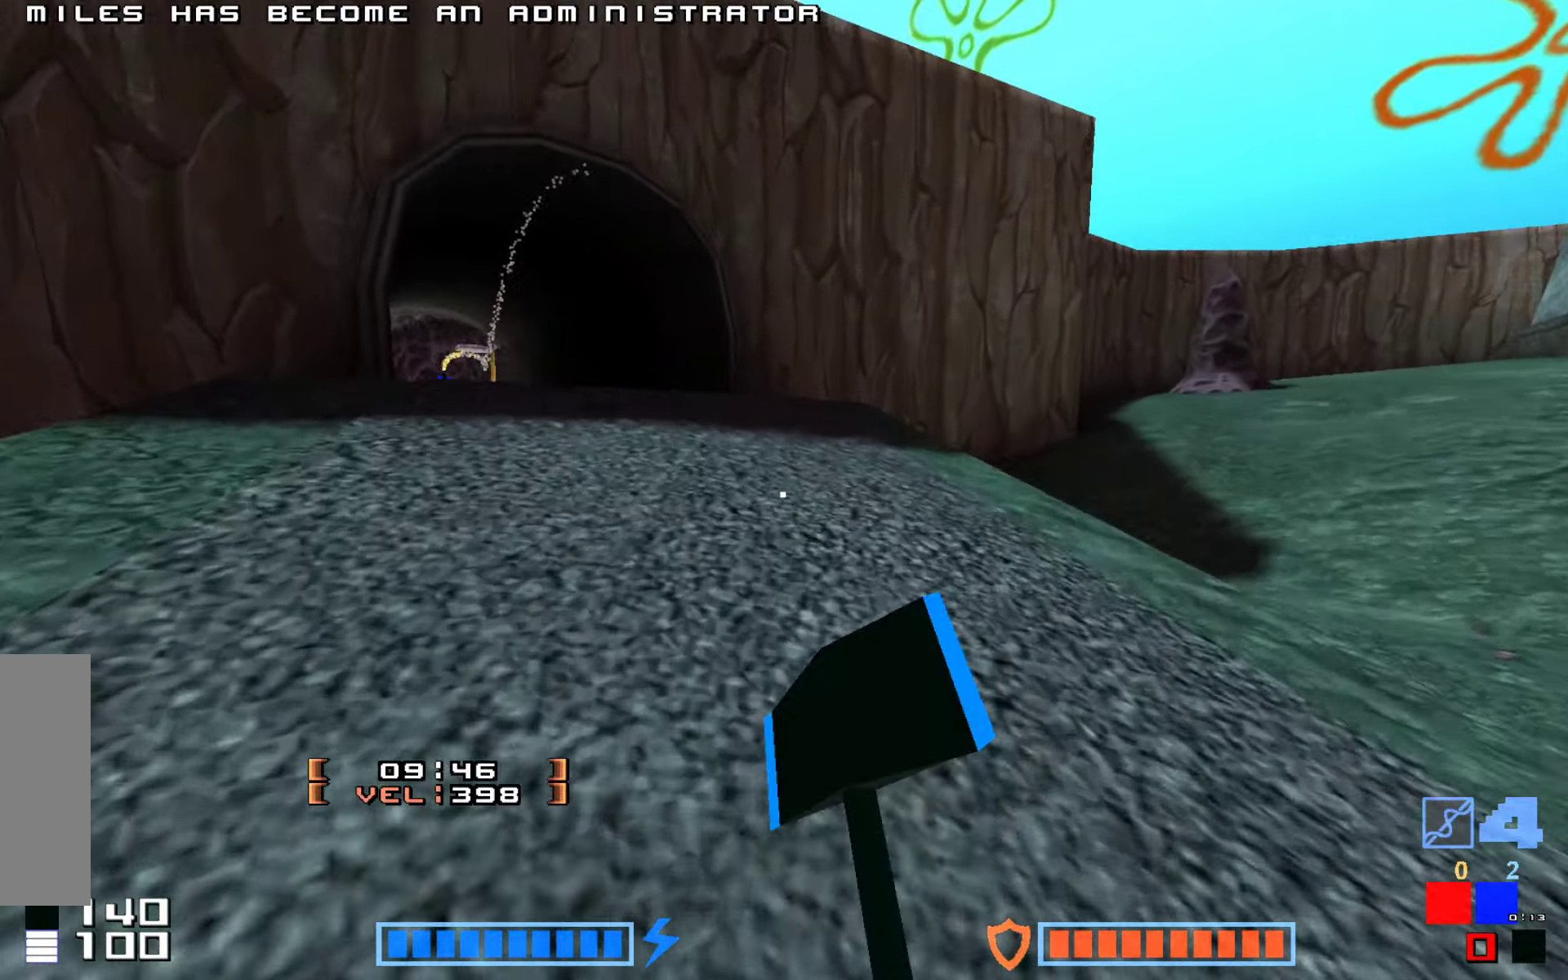
{"keys": ["hammer", "jump", "up"], "events": [[33, "hammer", "down"], [166, "hammer", "up"], [250, "hammer", "down"], [350, "hammer", "up"], [466, "hammer", "down"]]}
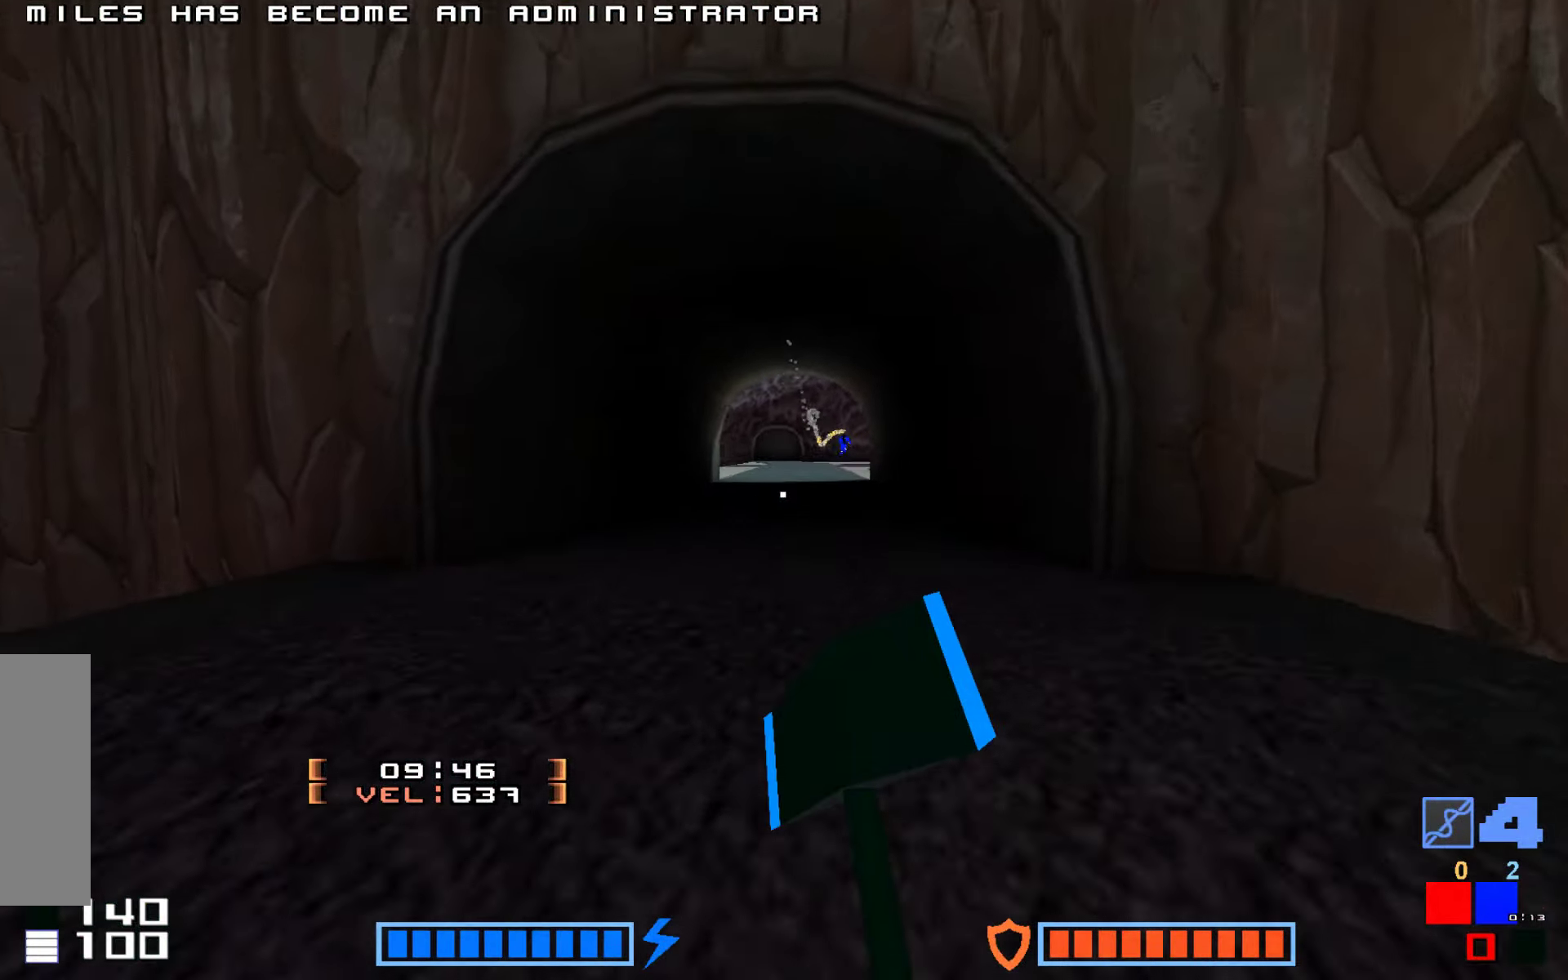
{"keys": ["hammer", "jump", "up"], "events": [[66, "hammer", "up"], [150, "hammer", "down"], [266, "hammer", "up"], [366, "hammer", "down"]]}
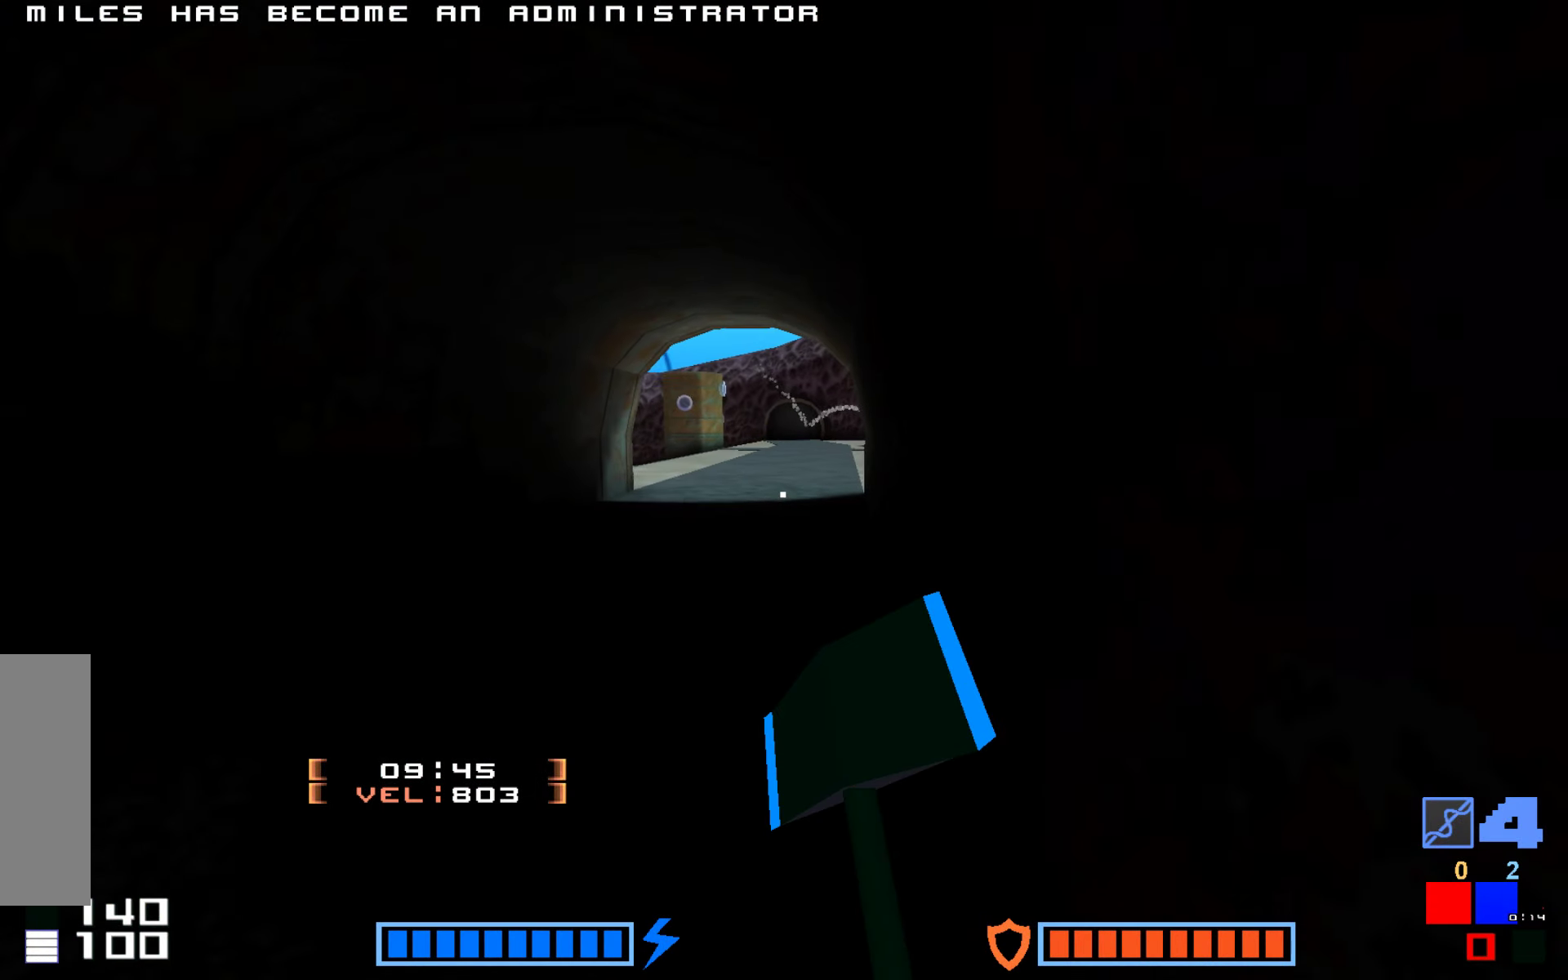
{"keys": ["hammer", "jump", "up"], "events": []}
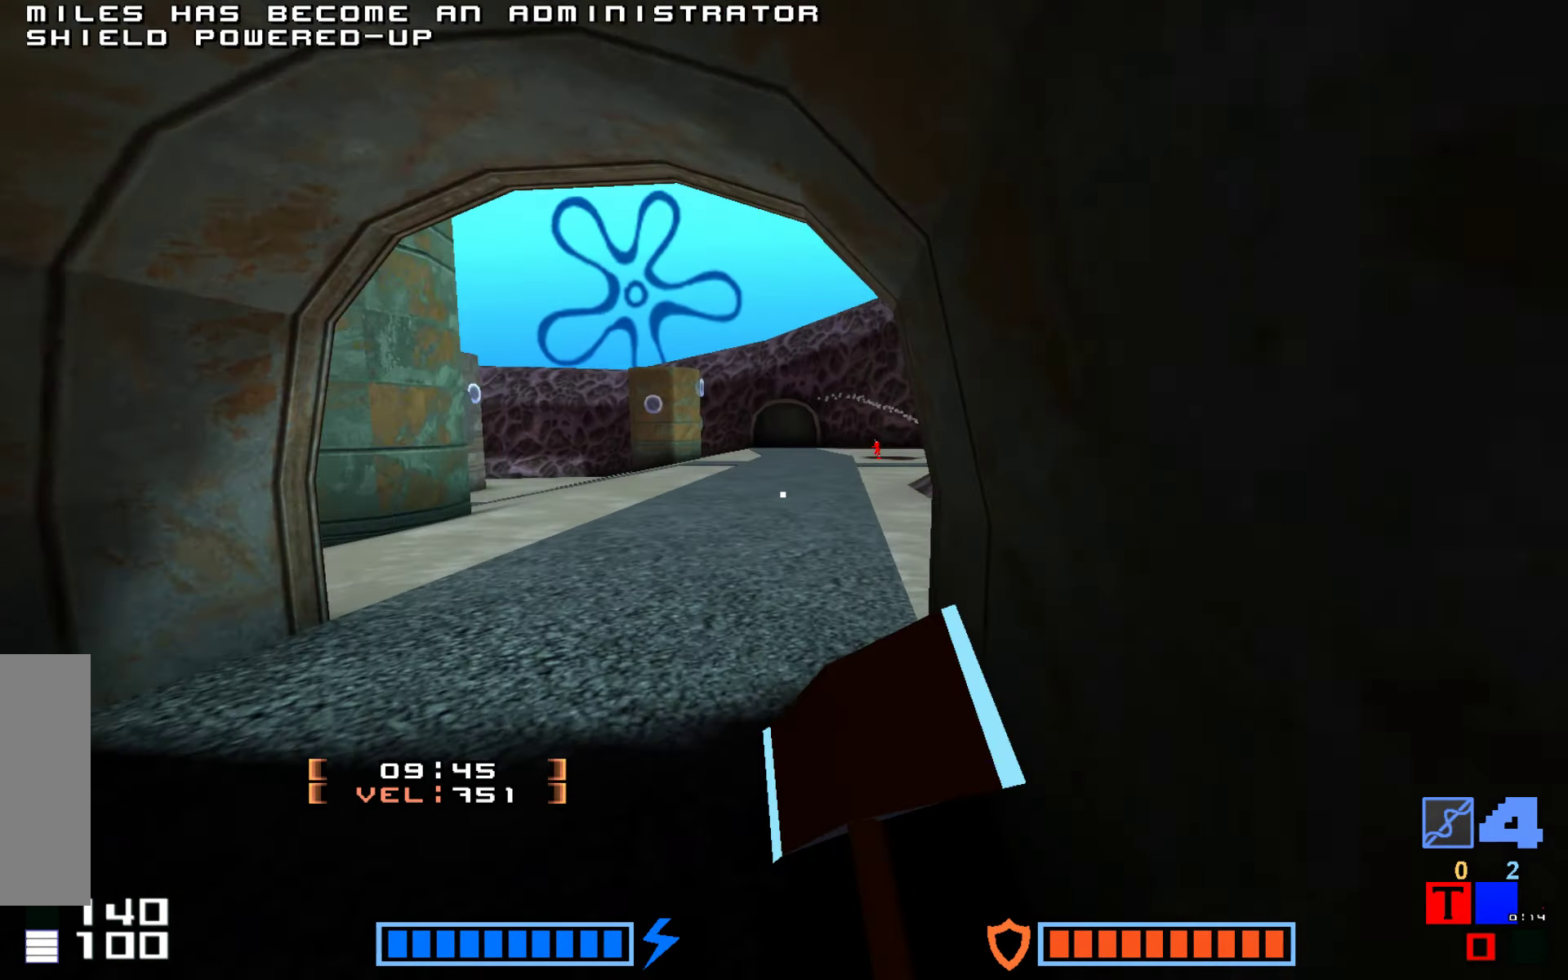
{"keys": ["jump", "right", "up"], "events": [[450, "right", "down"], [466, "hammer", "up"]]}
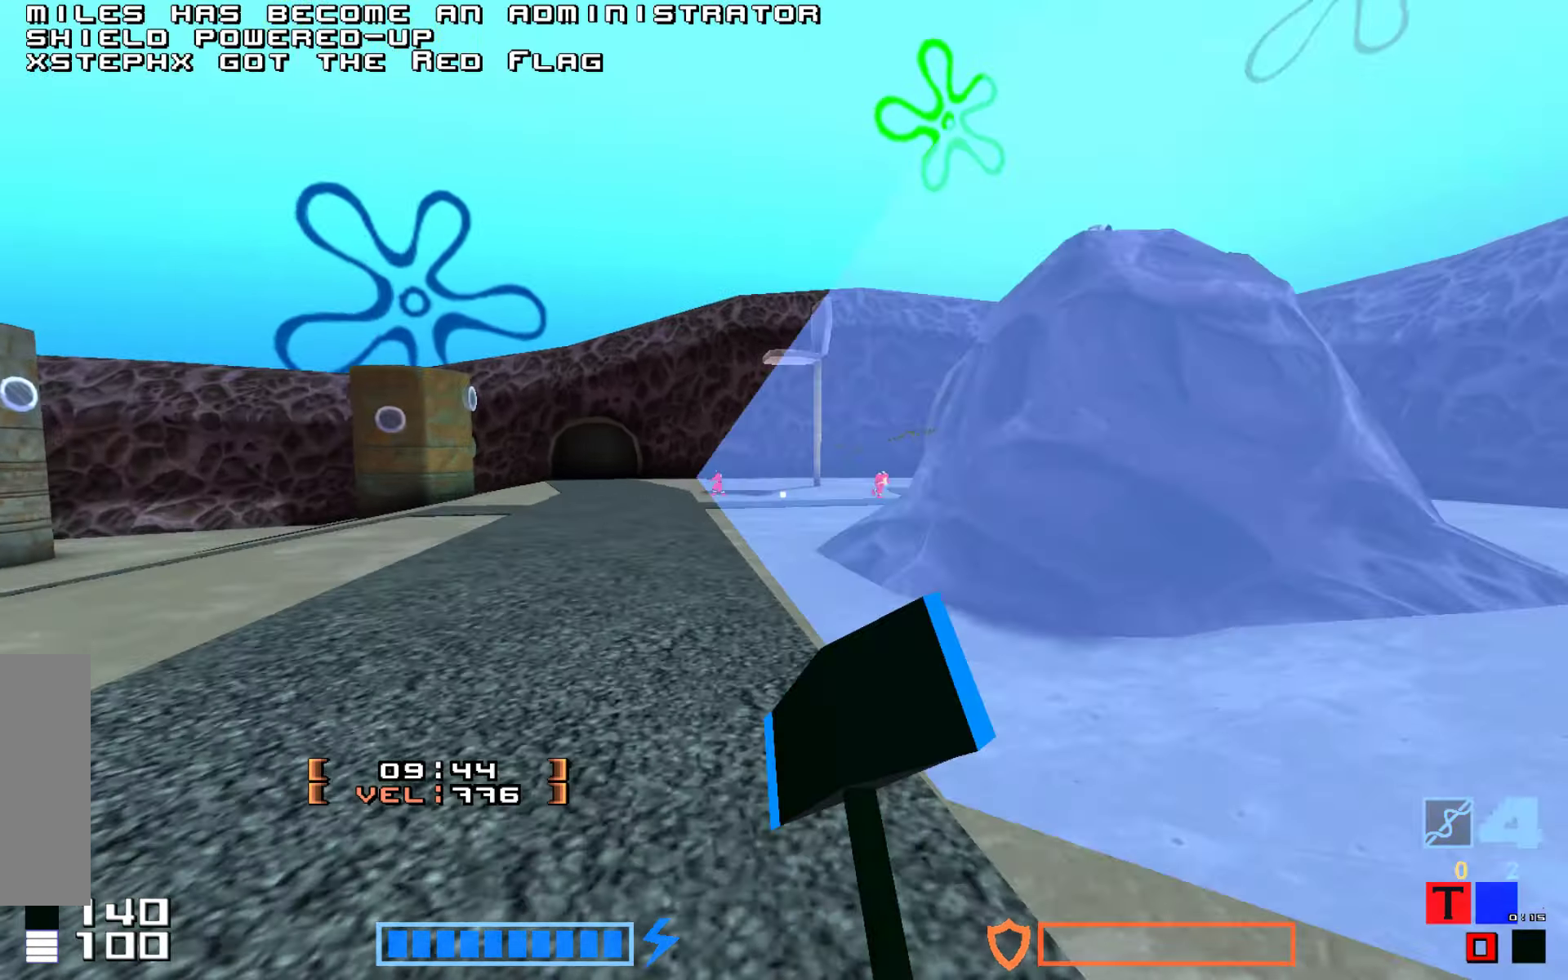
{"keys": ["jump", "up"], "events": [[83, "hammer", "down"], [150, "right", "up"], [166, "hammer", "up"], [200, "jump", "up"], [300, "jump", "down"], [400, "hammer", "down"], [450, "hammer", "up"]]}
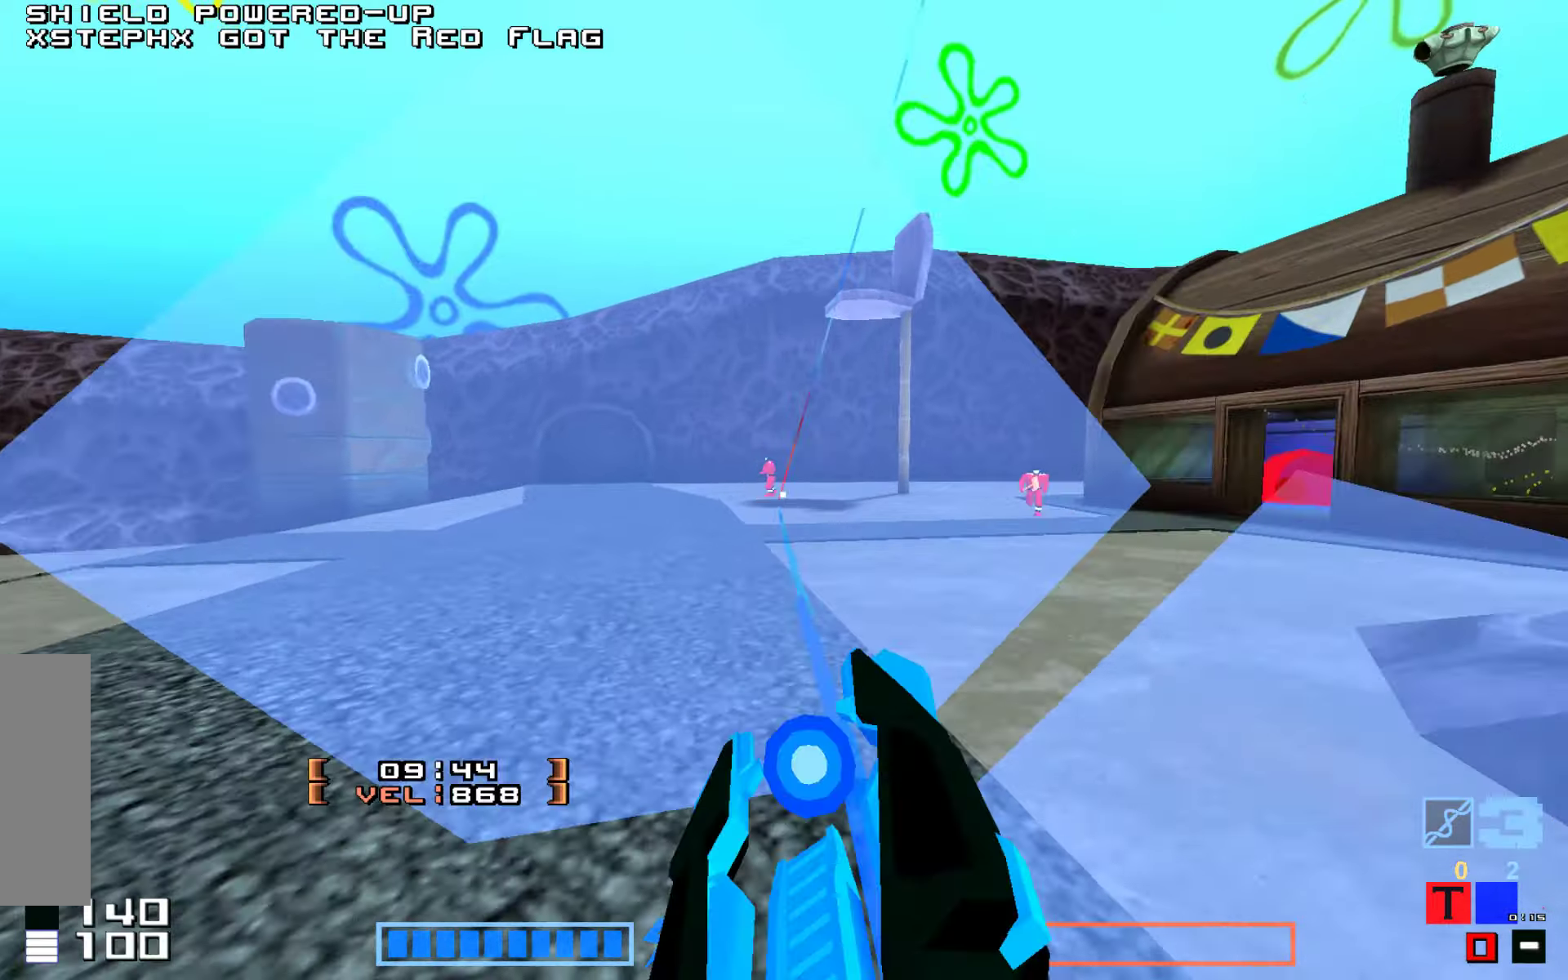
{"keys": ["jump", "up"], "events": [[100, "hammer", "down"], [150, "hammer", "up"], [283, "hammer", "down"], [350, "hammer", "up"], [483, "hammer", "down"], [500, "hammer", "up"]]}
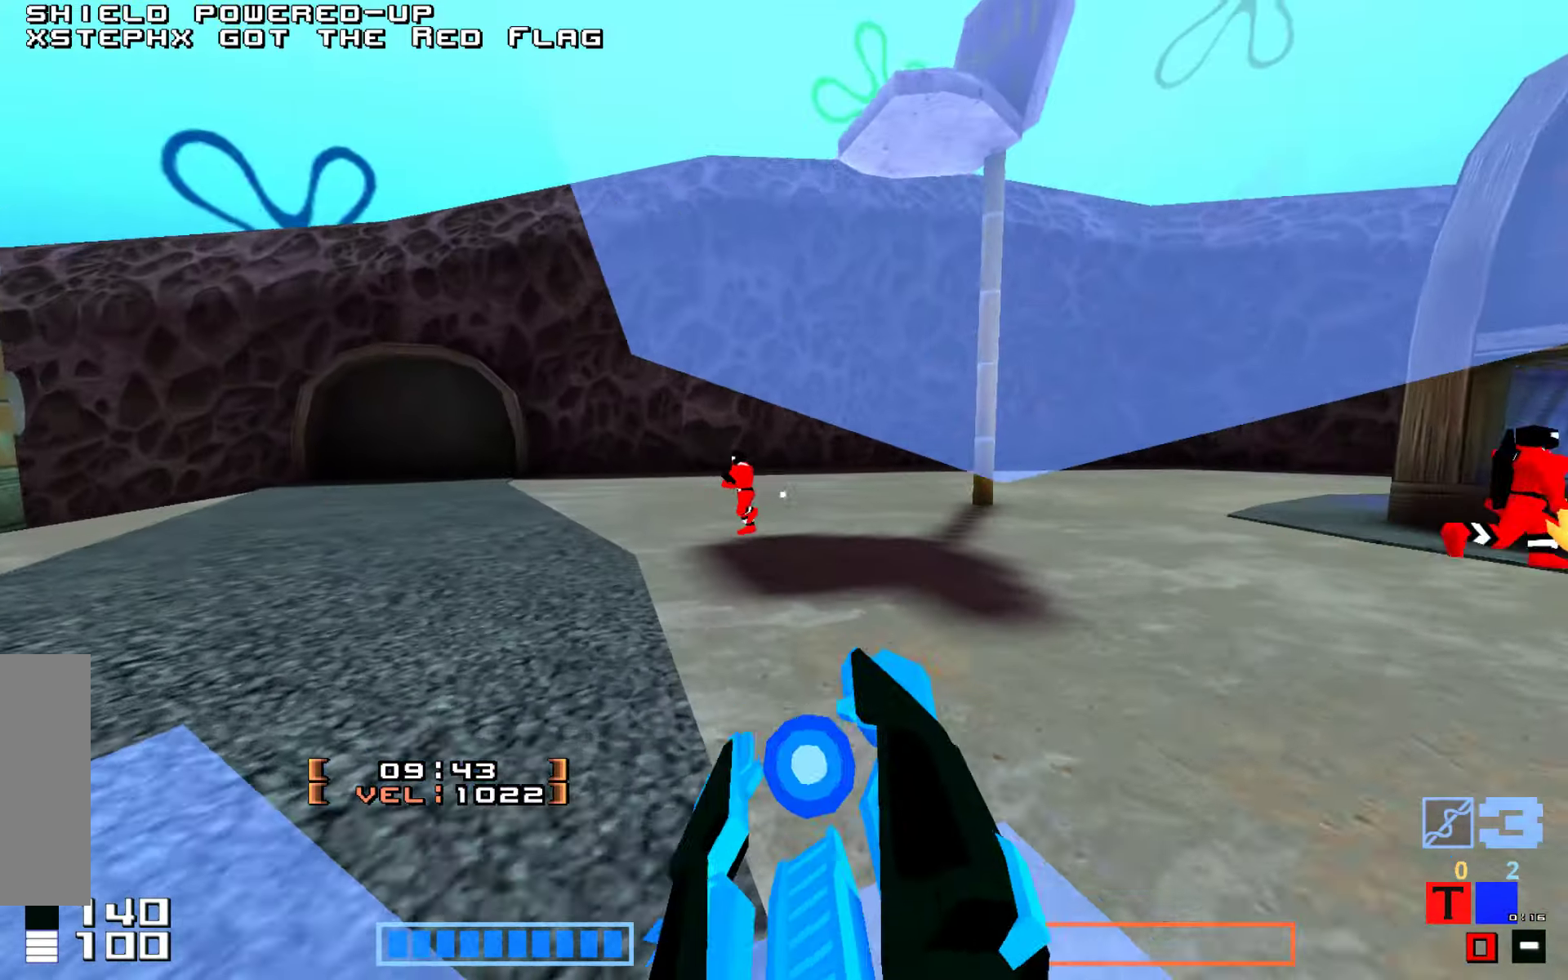
{"keys": ["hammer", "jump", "up"], "events": [[150, "hammer", "down"], [183, "hammer", "up"], [333, "hammer", "down"], [417, "hammer", "up"], [483, "hammer", "down"]]}
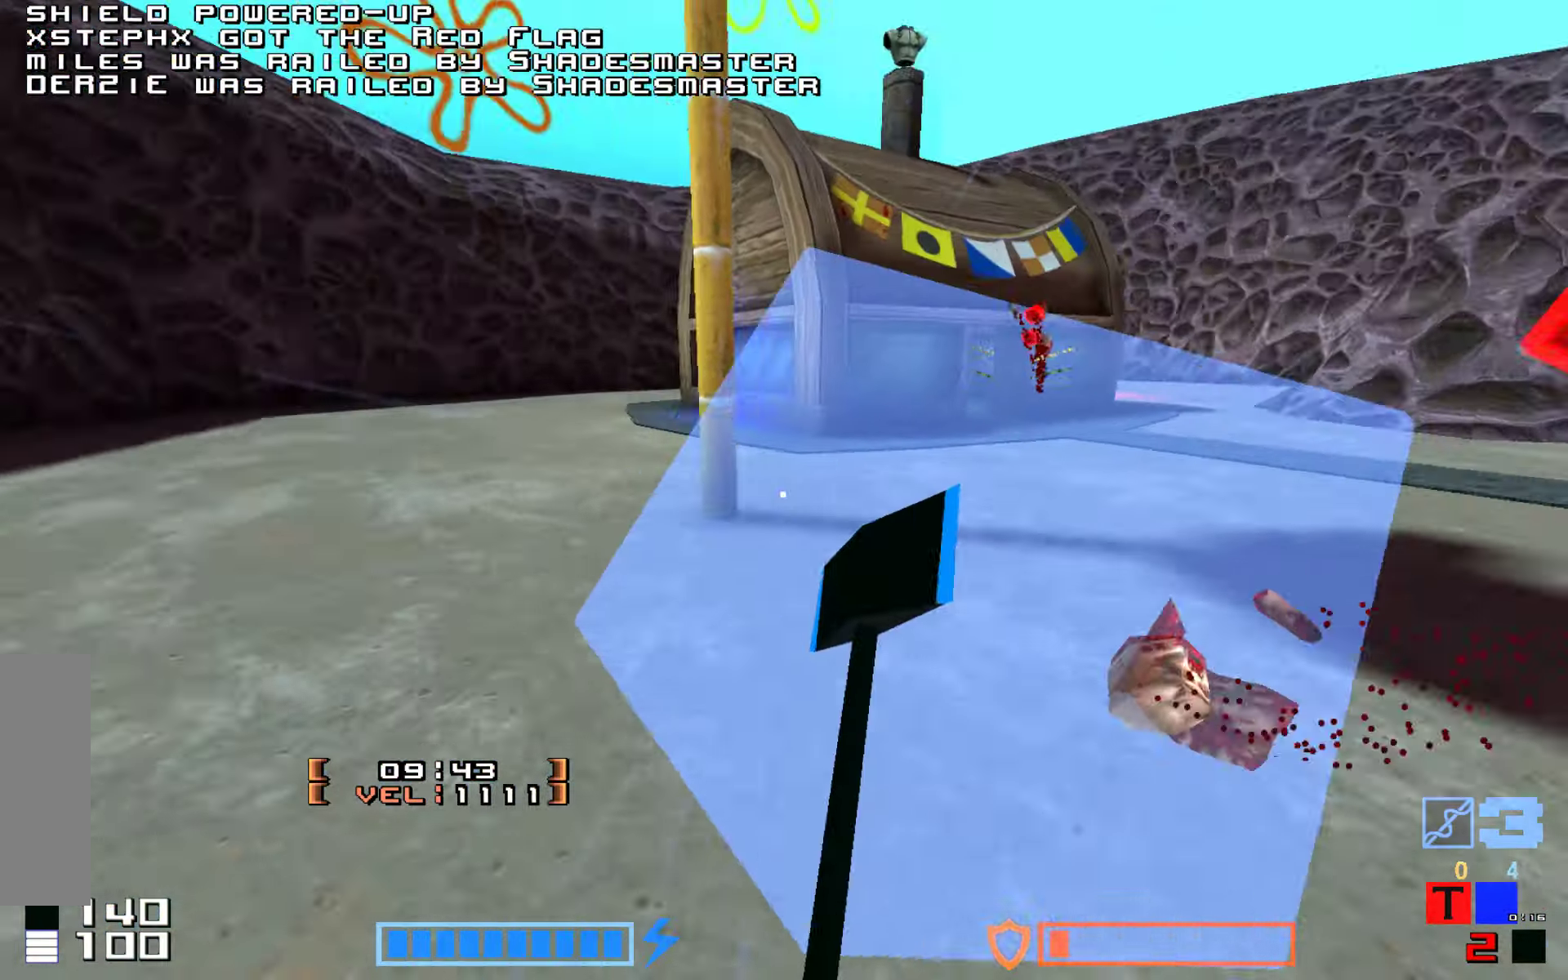
{"keys": ["right", "up"], "events": [[117, "hammer", "up"], [117, "jump", "up"], [450, "right", "down"]]}
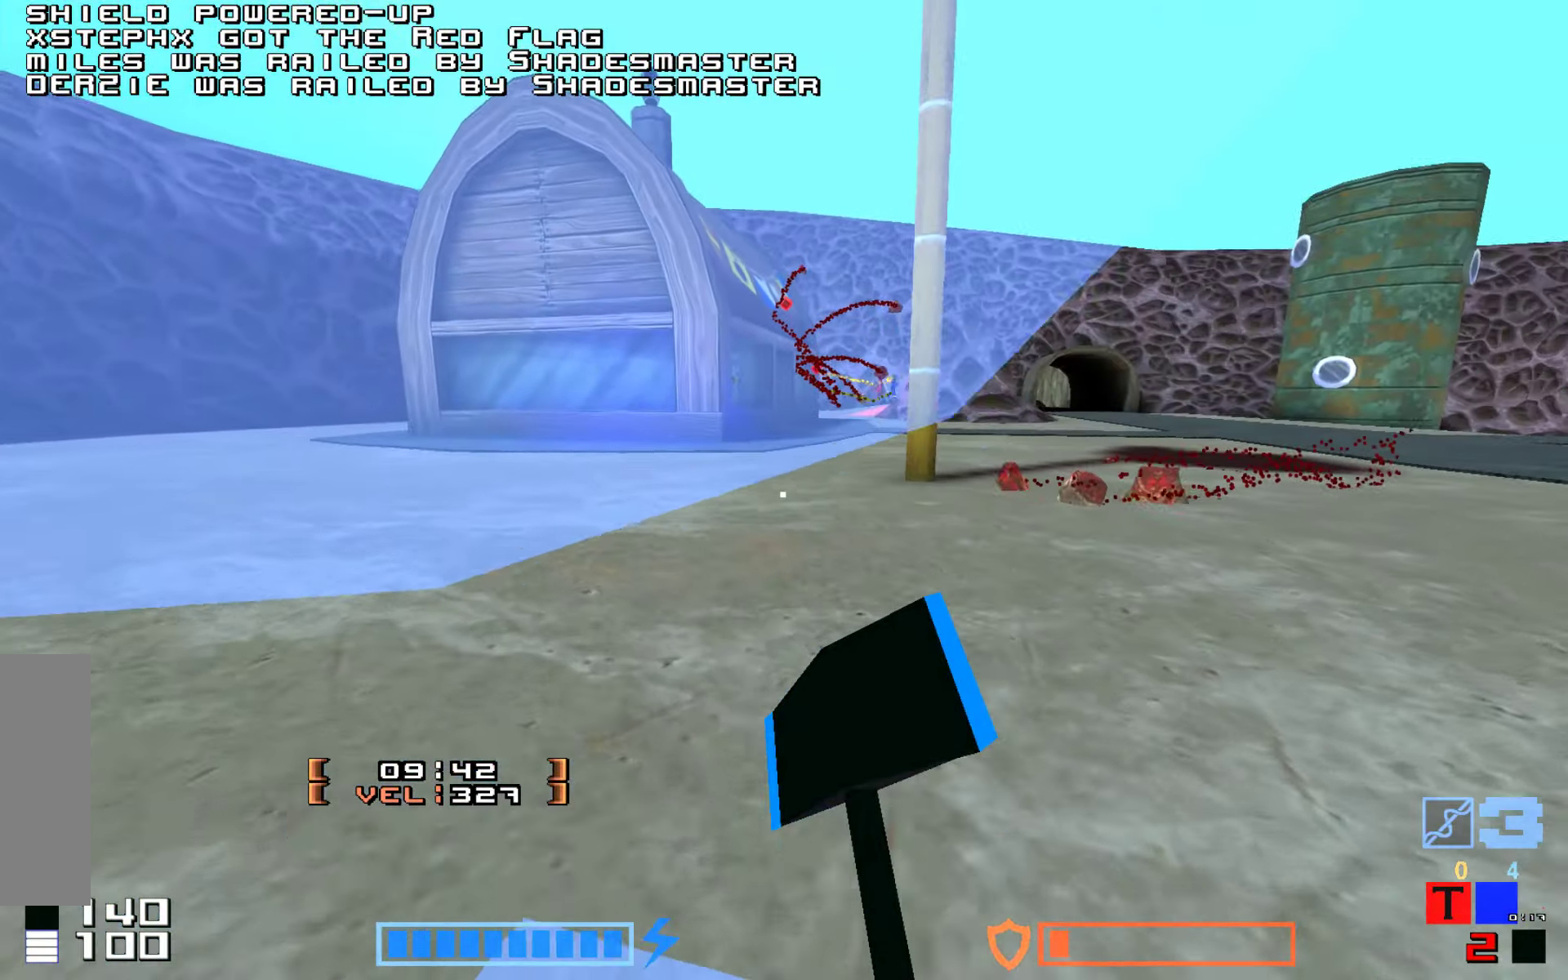
{"keys": ["hammer", "jump", "up"], "events": [[17, "right", "up"], [300, "right", "down"], [383, "jump", "down"], [383, "right", "up"], [483, "hammer", "down"]]}
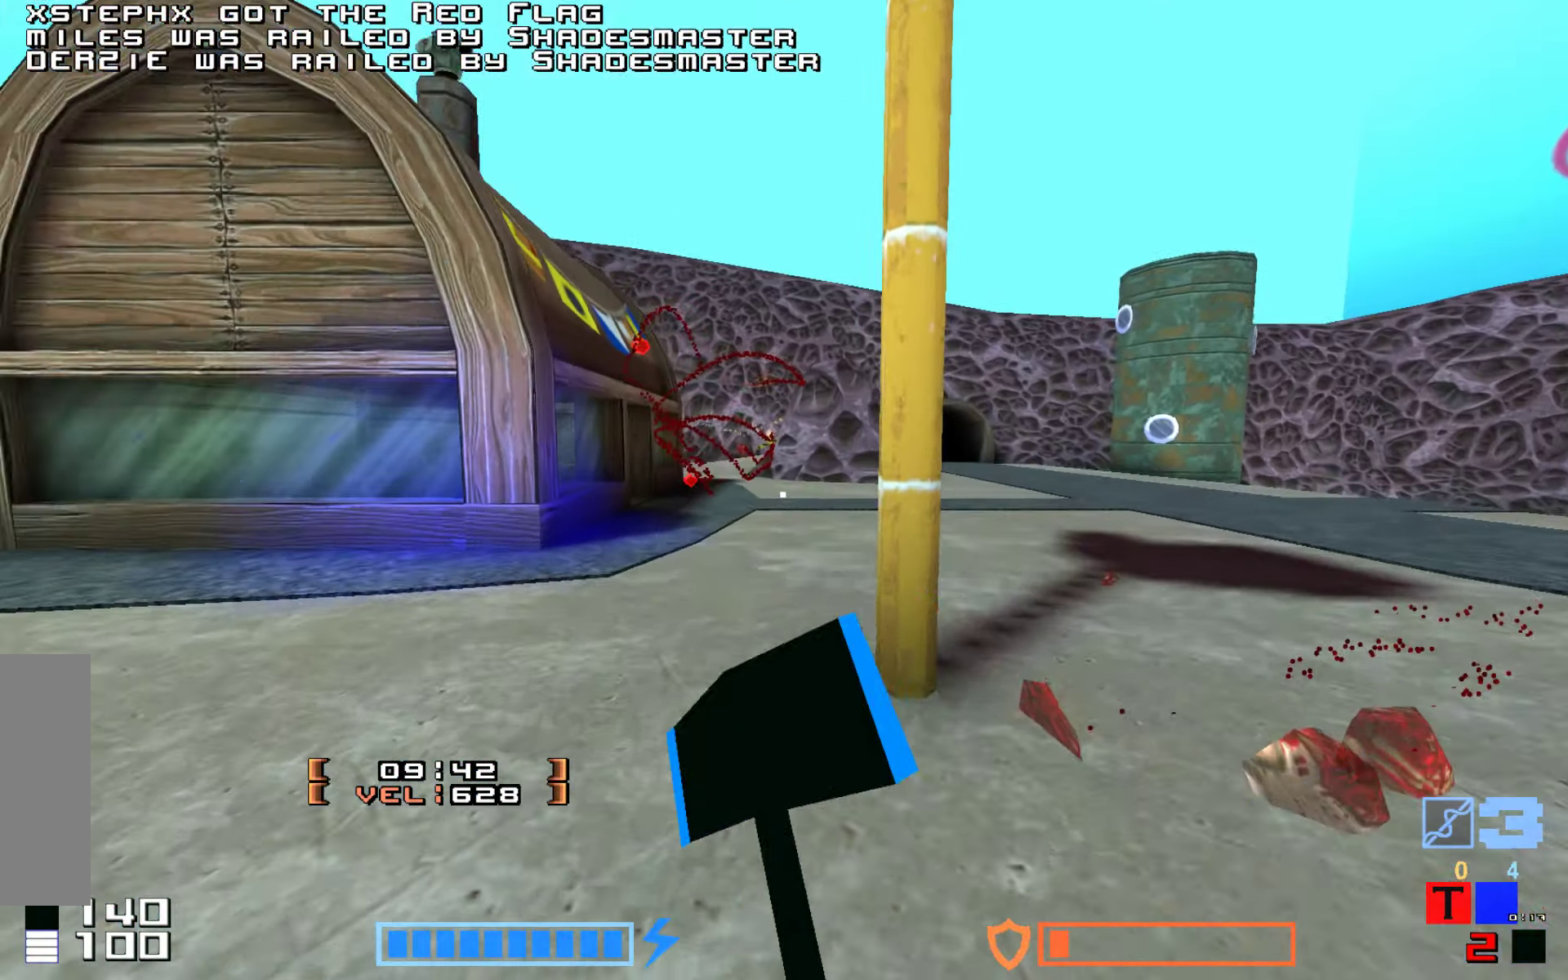
{"keys": ["hammer", "jump", "up"]}
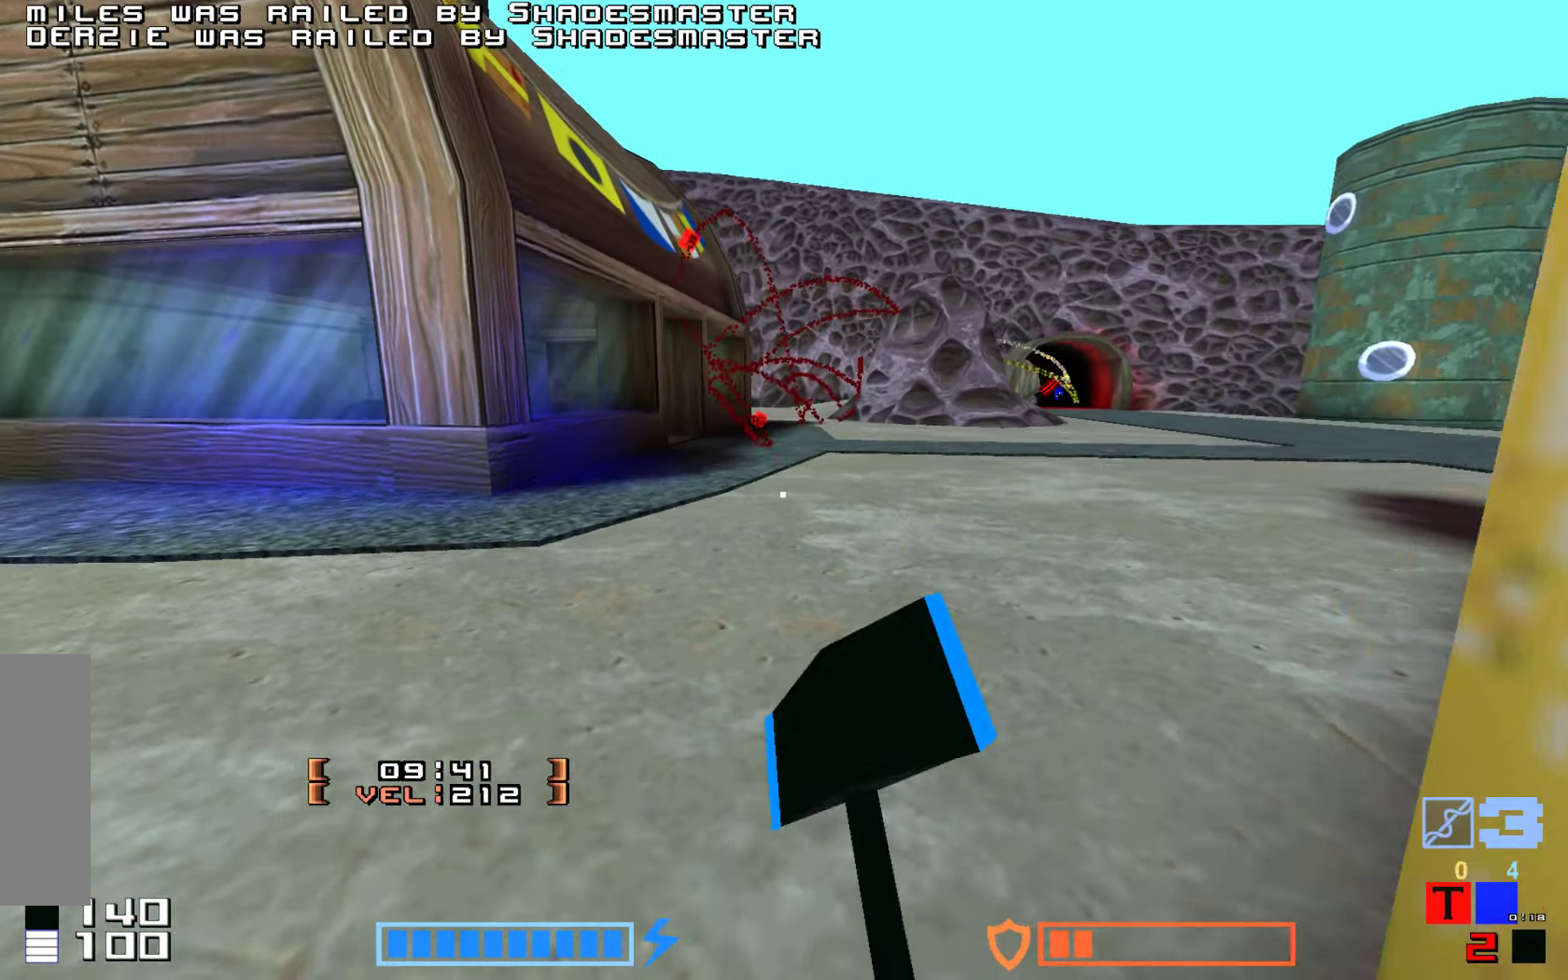
{"keys": ["right", "up"], "events": [[133, "jump", "up"], [150, "hammer", "up"], [283, "right", "down"]]}
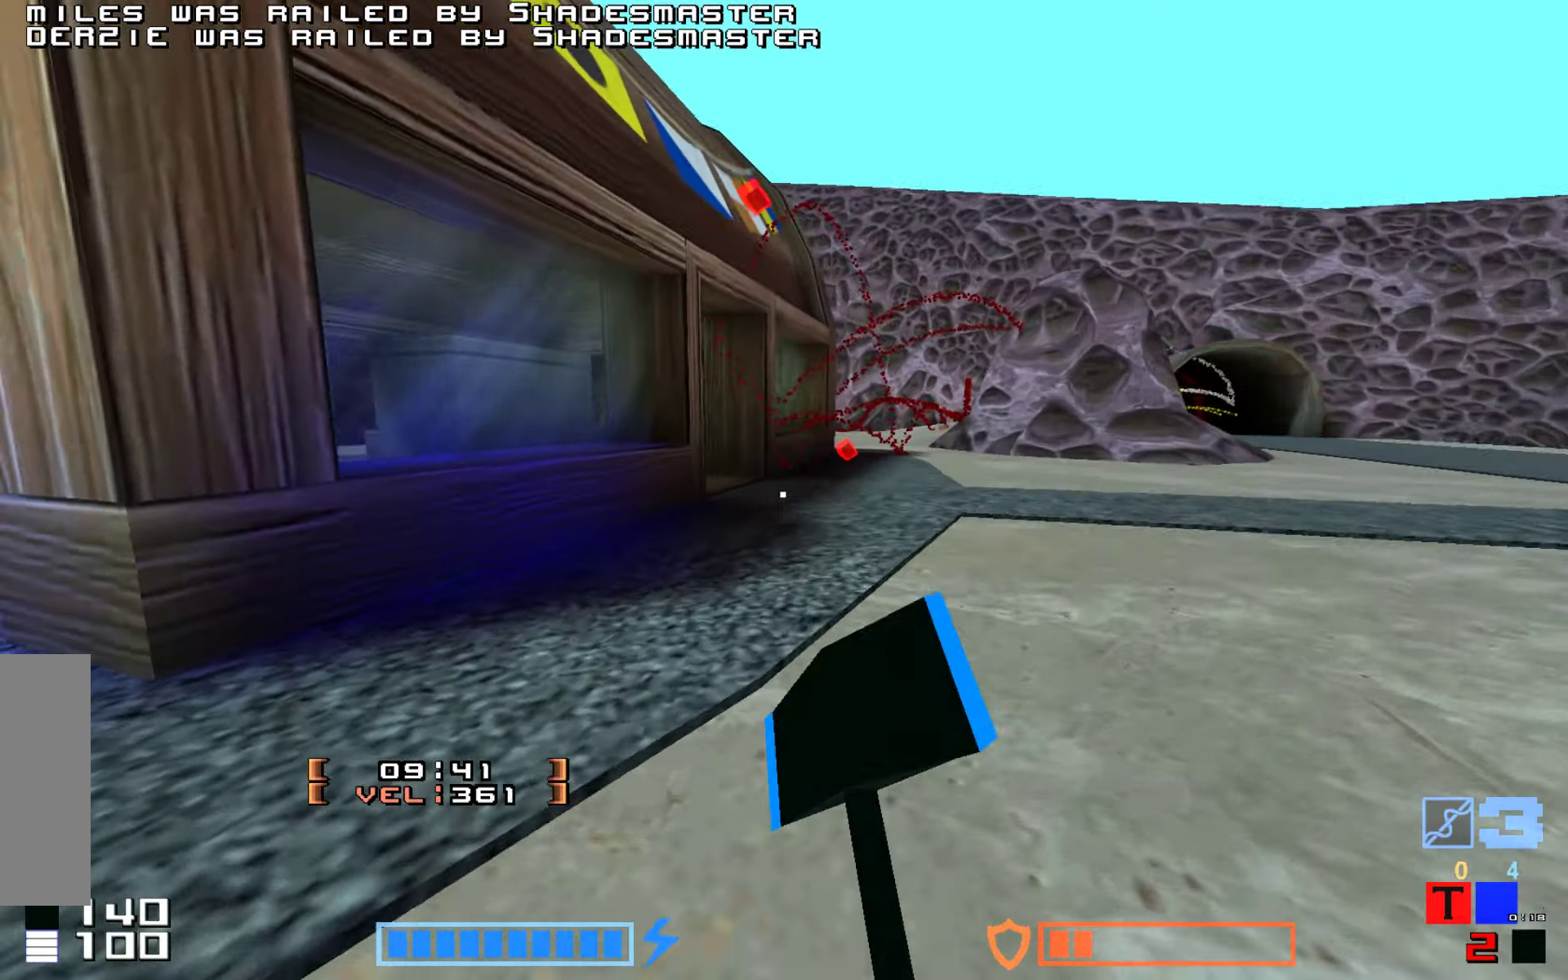
{"keys": ["right", "up"], "events": [[33, "right", "up"], [150, "right", "down"], [167, "up", "up"], [367, "up", "down"]]}
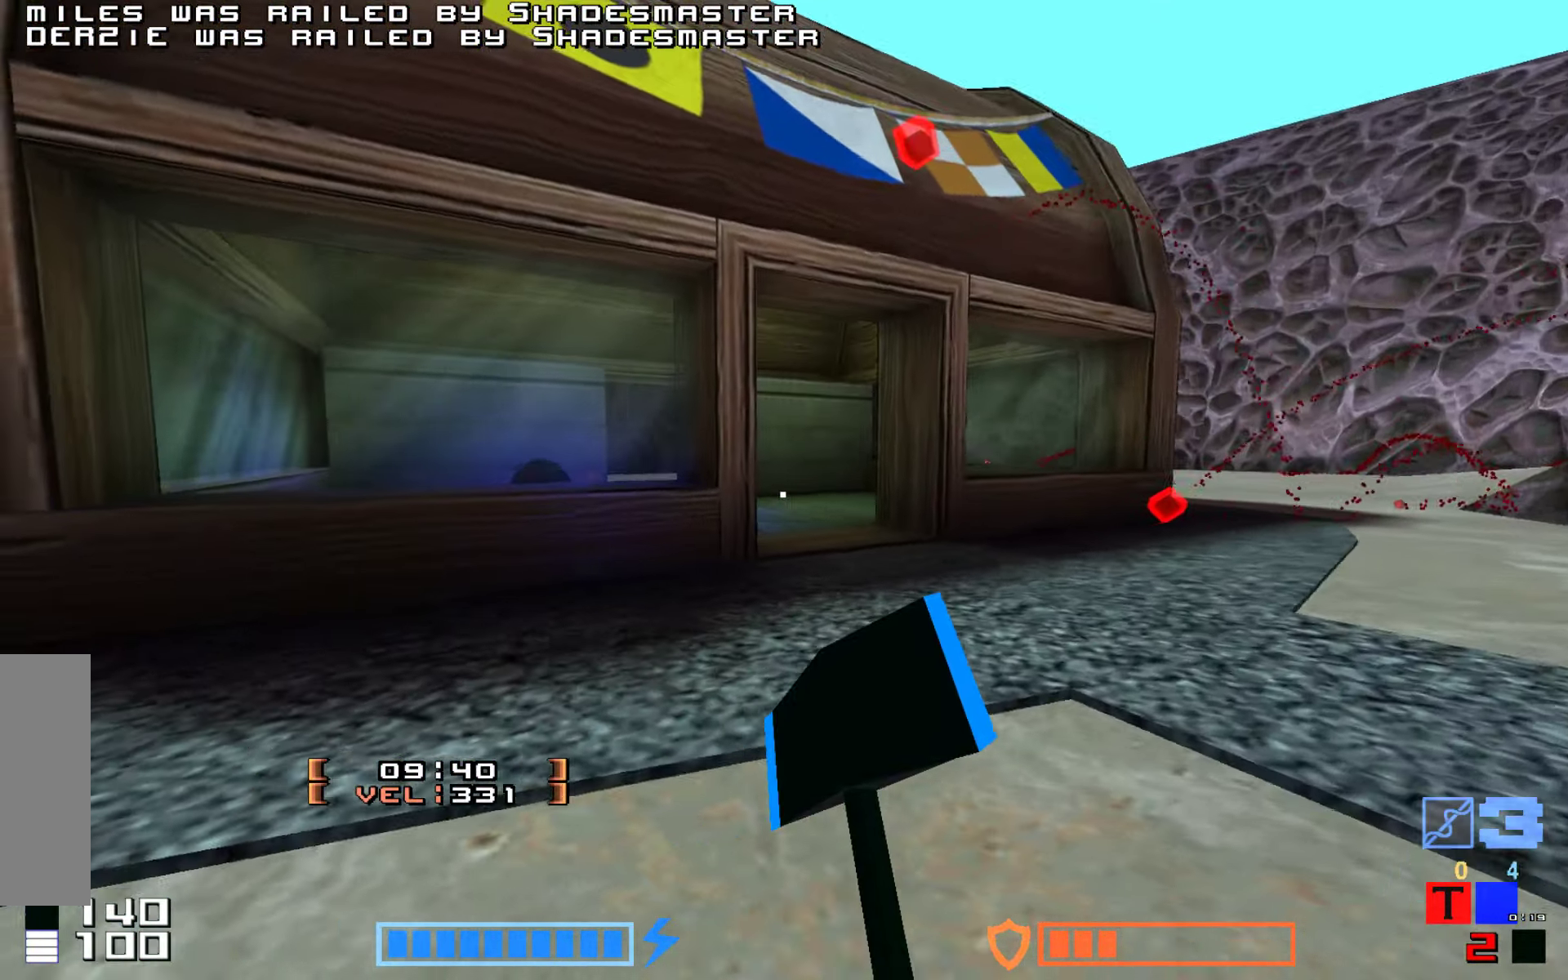
{"keys": [], "events": [[183, "right", "up"], [183, "up", "up"], [367, "down", "down"], [417, "down", "up"]]}
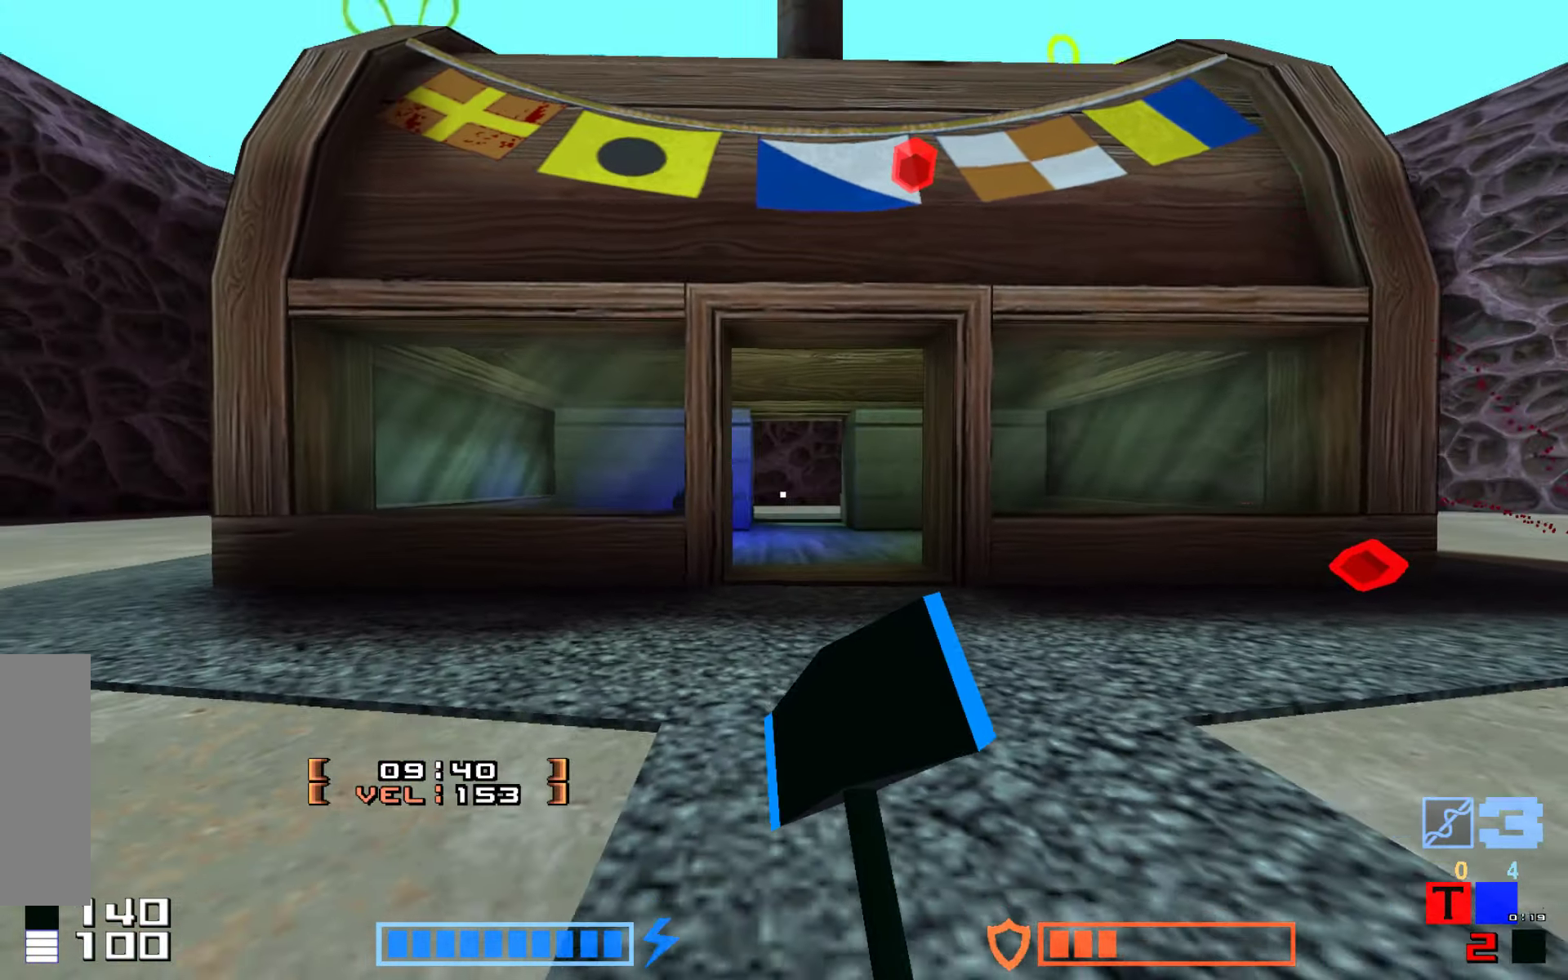
{"keys": ["up"], "events": [[350, "up", "down"]]}
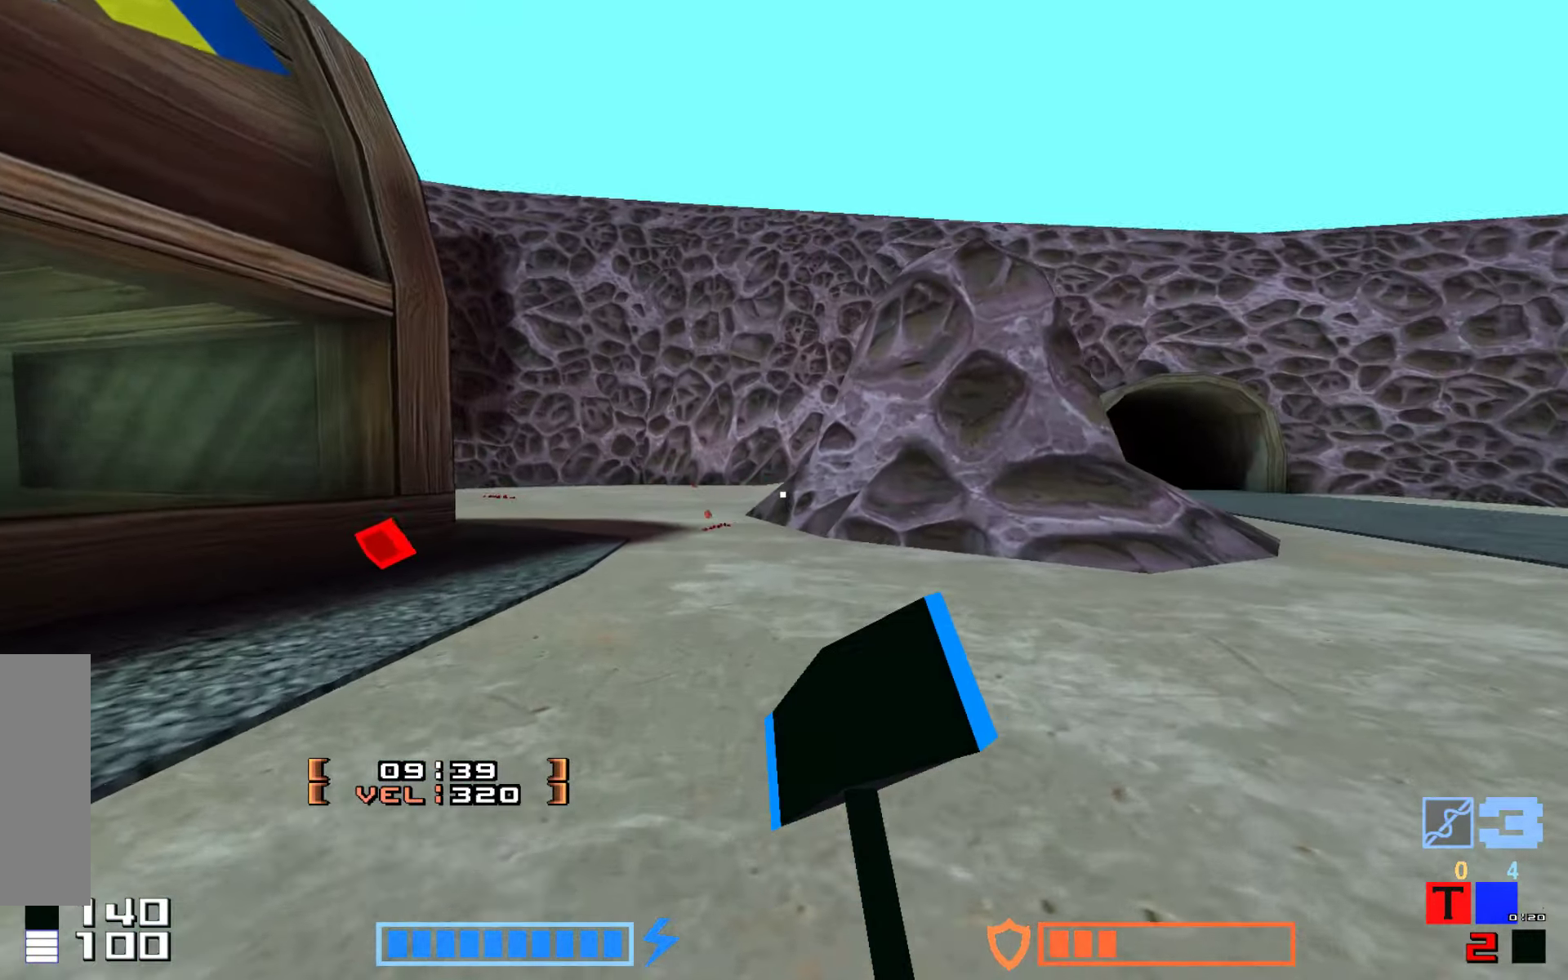
{"keys": ["up"], "events": [[200, "right", "down"], [417, "right", "up"]]}
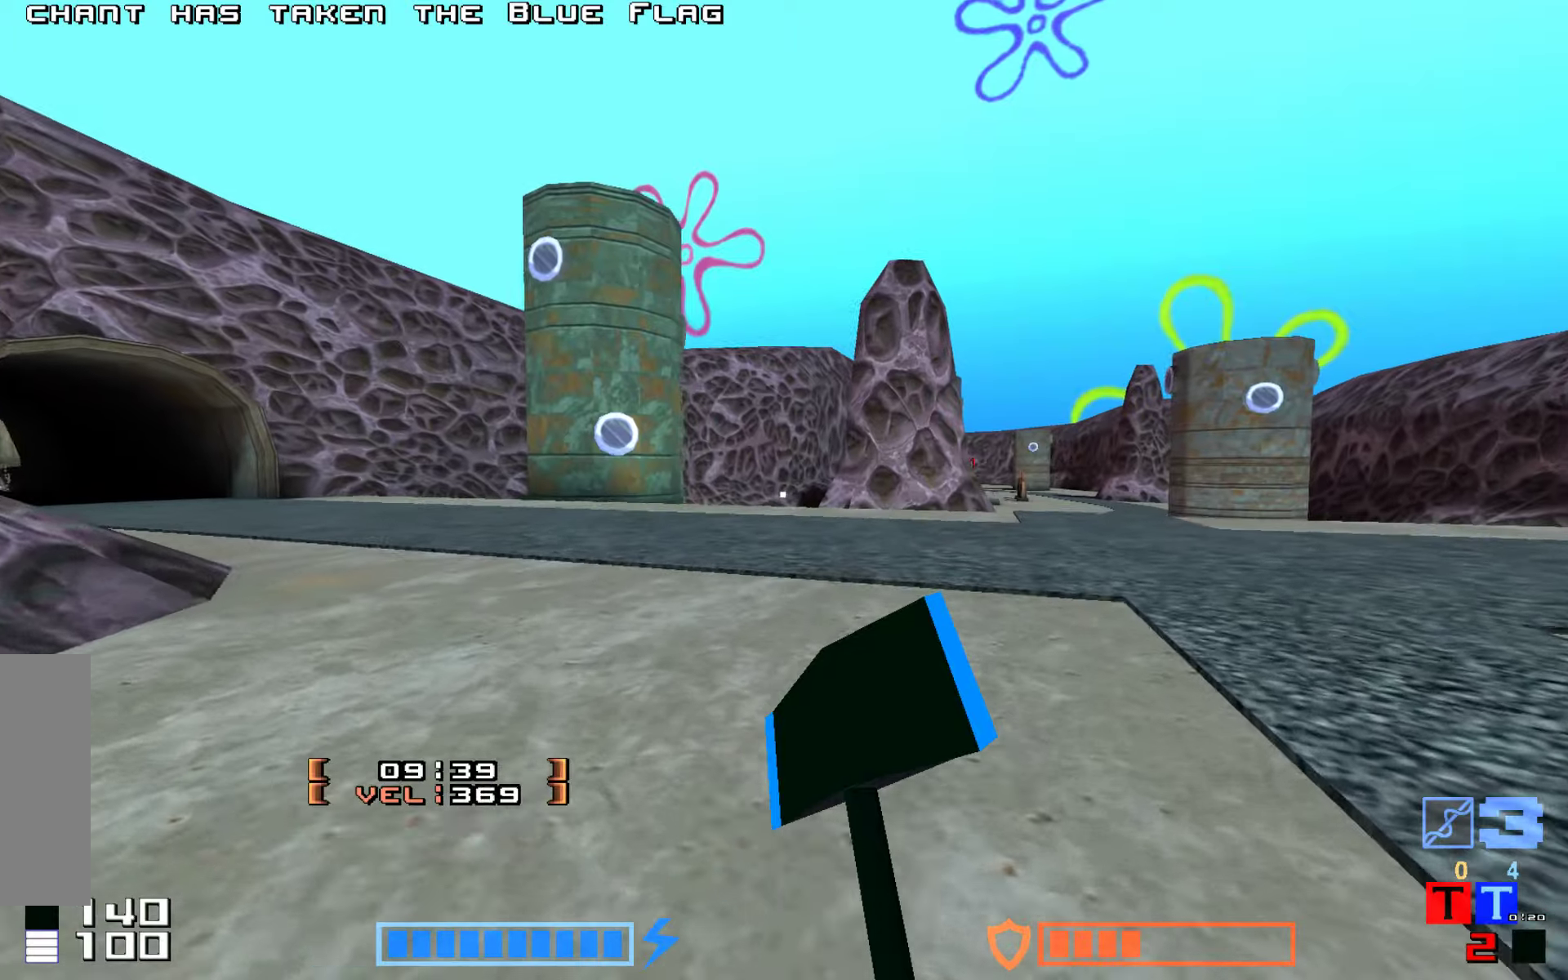
{"keys": ["jump", "up"], "events": [[434, "jump", "down"]]}
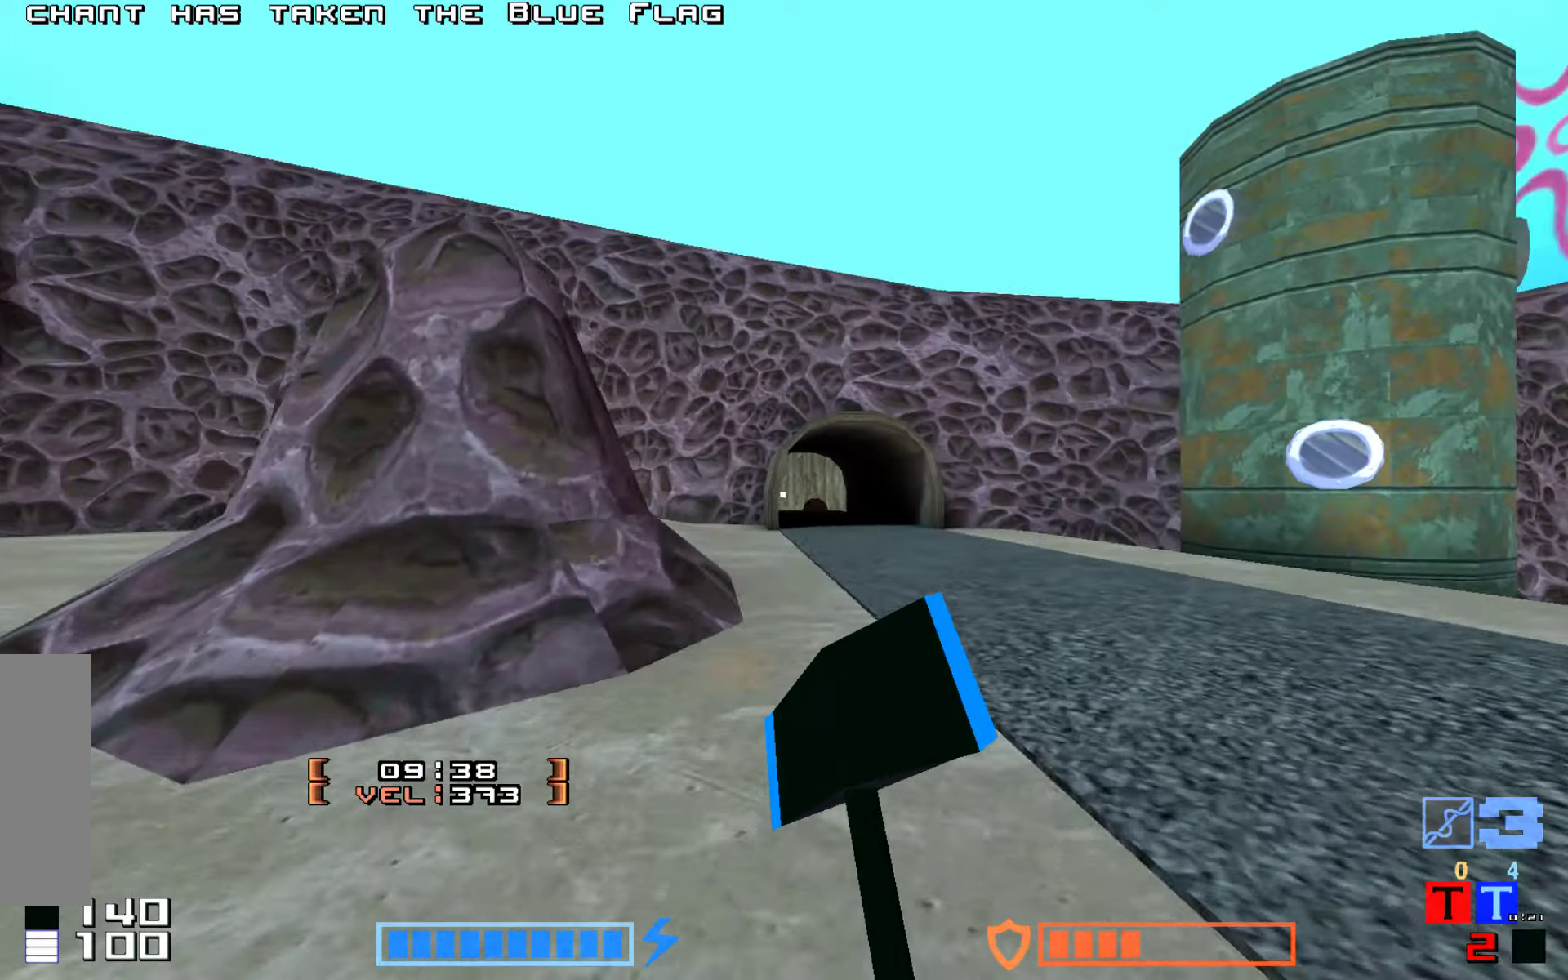
{"keys": ["jump", "up"], "events": [[84, "up", "up"], [100, "jump", "up"], [350, "up", "down"], [484, "jump", "down"]]}
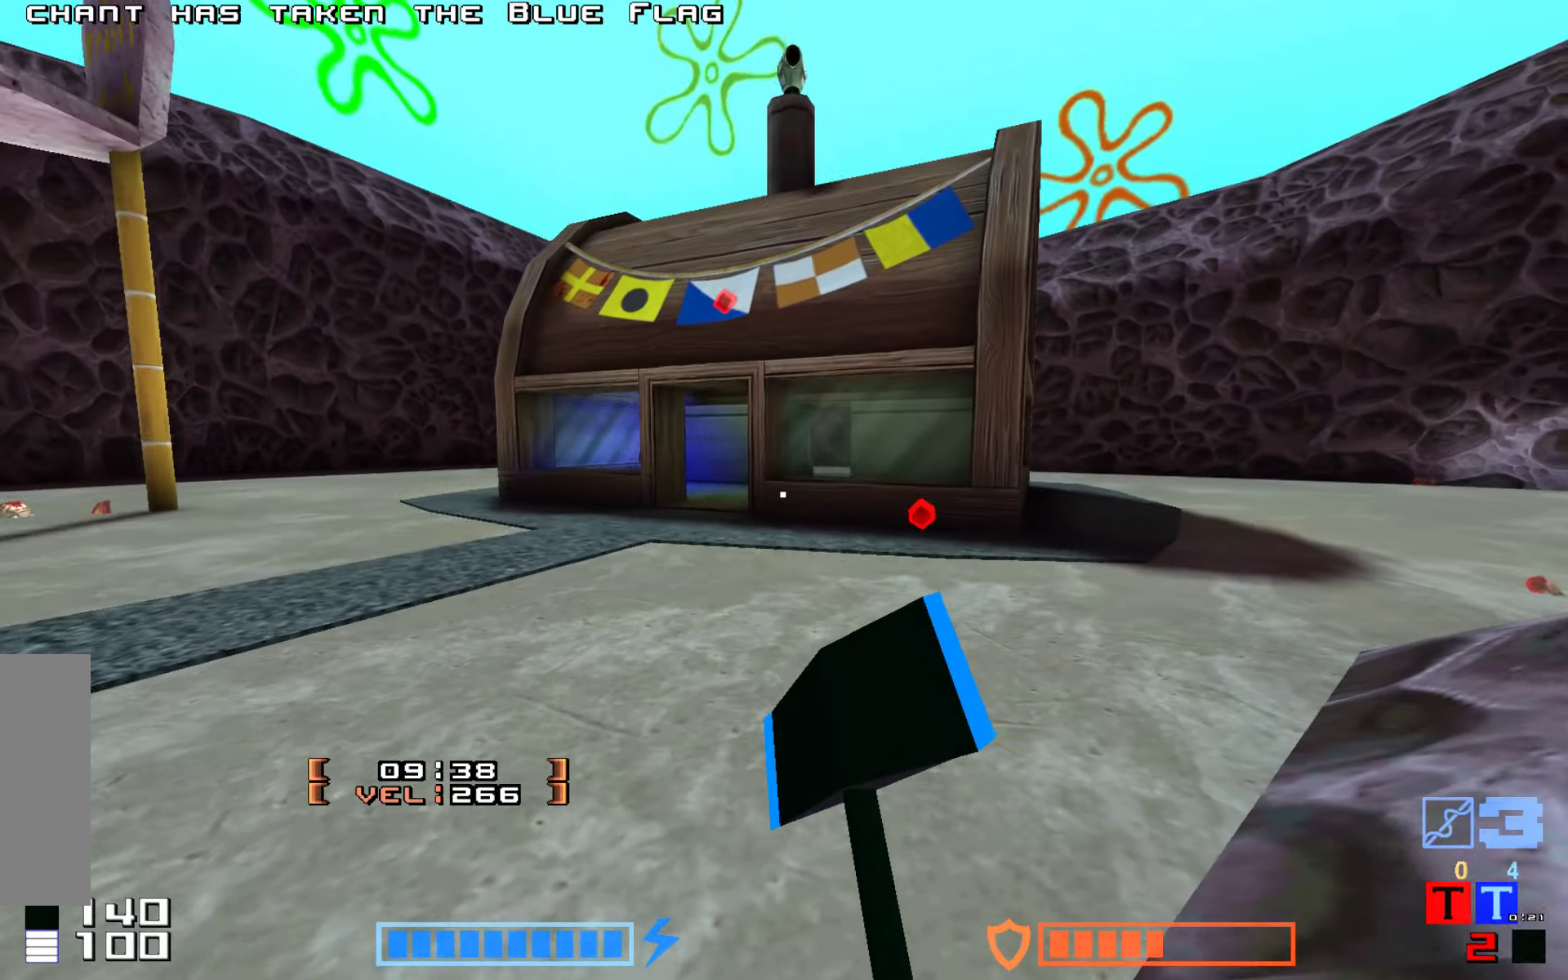
{"keys": ["jump"], "events": [[84, "hammer", "down"], [217, "hammer", "up"], [317, "up", "up"]]}
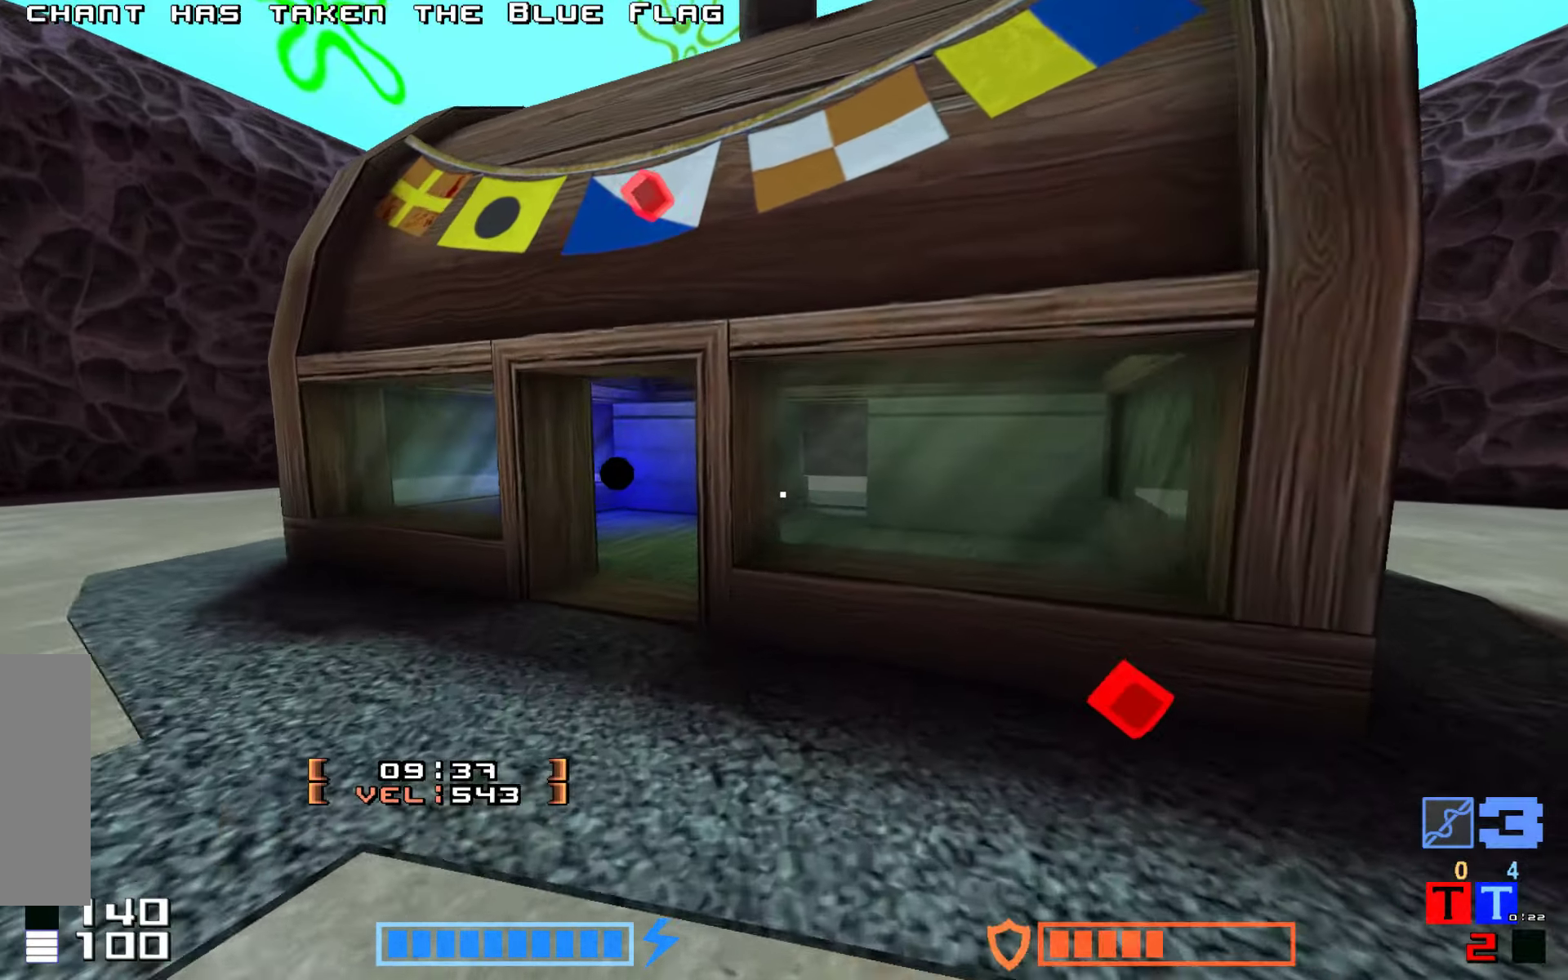
{"keys": ["right", "up"], "events": [[50, "jump", "up"], [184, "right", "down"], [200, "up", "down"]]}